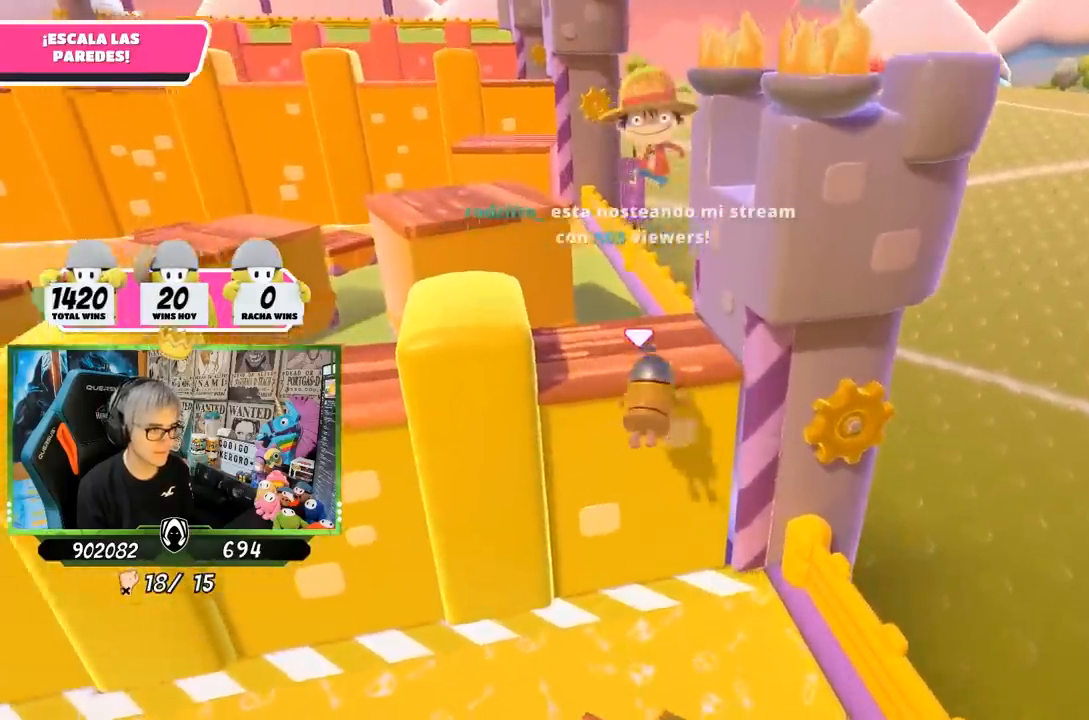
Gameplay with a controller (PlayStation layout); each line is a JSON object with the inputs held at the frame after it (dt_ms = milliseconds from this image to that frame). "events" lists button and stick changes between this image and that frame as [ms after this image, input, new state], when the widget could be followed in between.
{"dt_ms": 500, "buttons": ["R2"], "left_stick": "up", "right_stick": "center", "events": [[17, "R2", "down"], [50, "right_stick", "left"], [283, "right_stick", "center"]]}
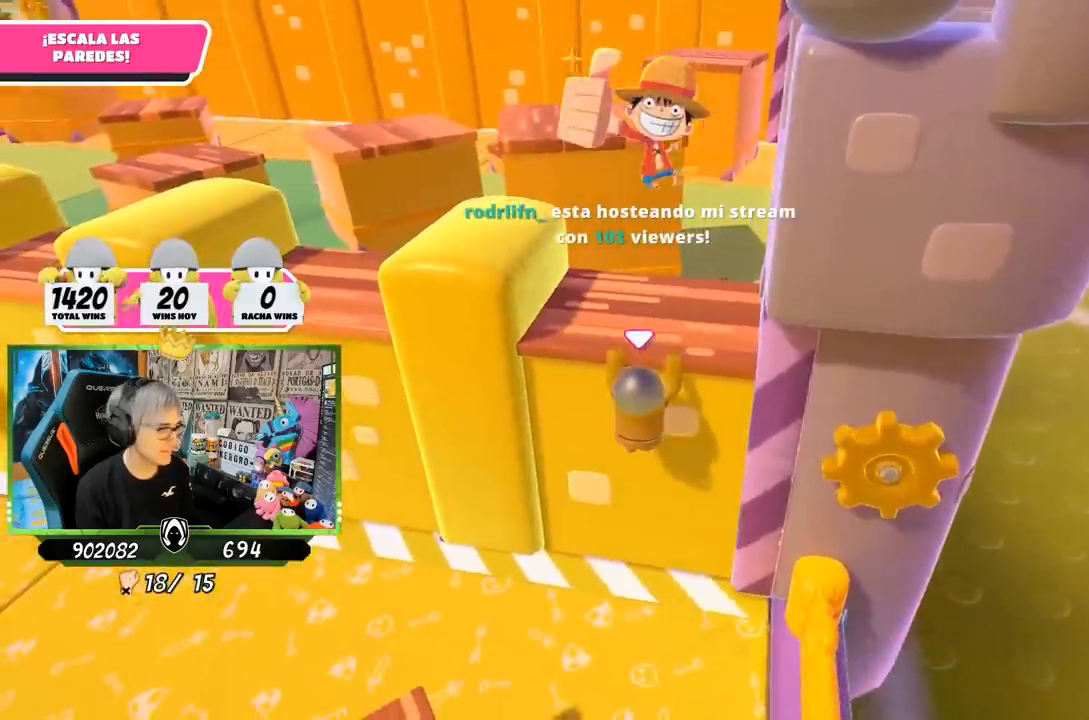
{"dt_ms": 500, "buttons": ["R2"], "left_stick": "up", "right_stick": "center", "events": [[50, "right_stick", "up"], [217, "right_stick", "center"]]}
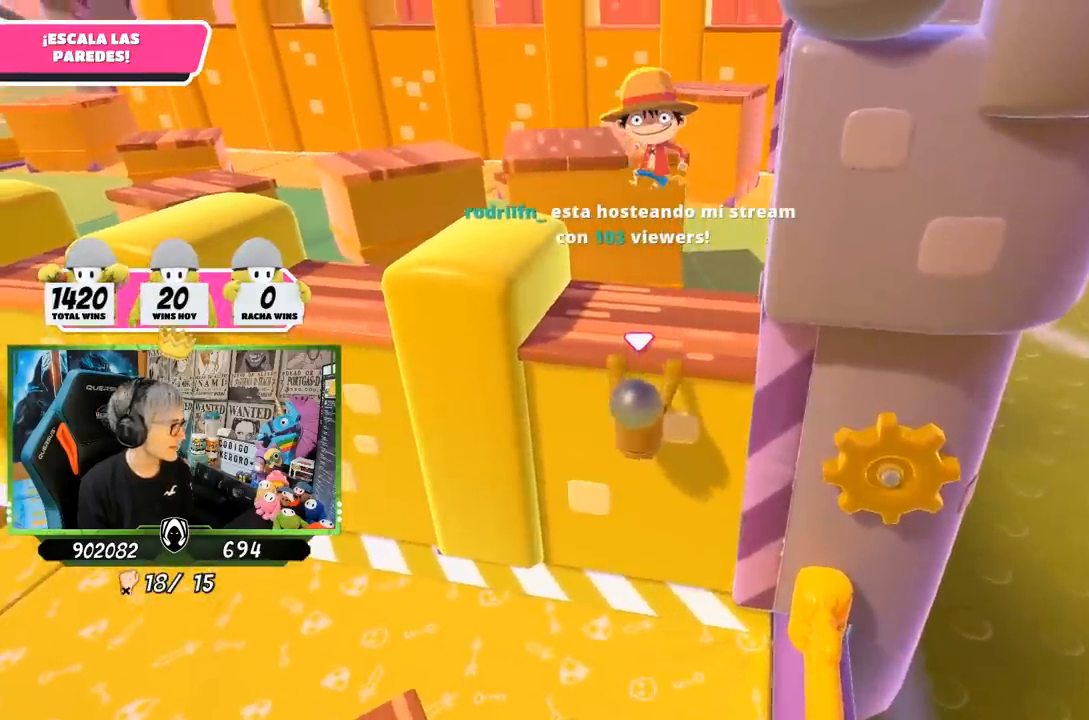
{"dt_ms": 500, "buttons": ["R2"], "left_stick": "up", "right_stick": "center", "events": []}
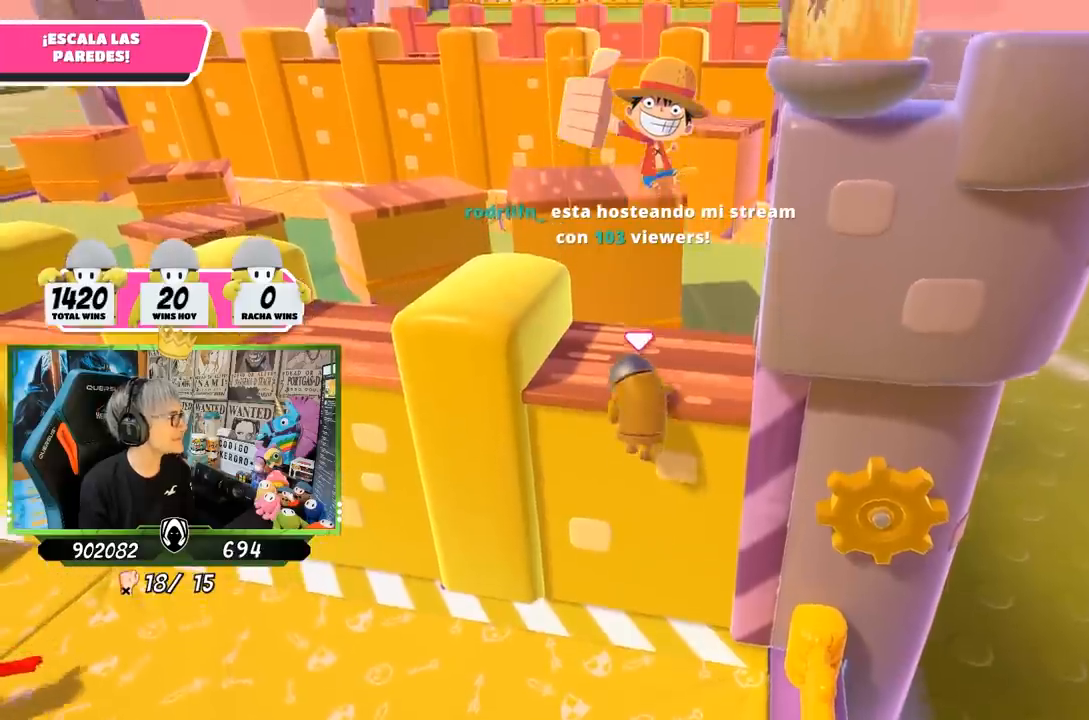
{"dt_ms": 500, "buttons": ["R2"], "left_stick": "up", "right_stick": "center", "events": [[183, "right_stick", "down-right"], [333, "right_stick", "center"]]}
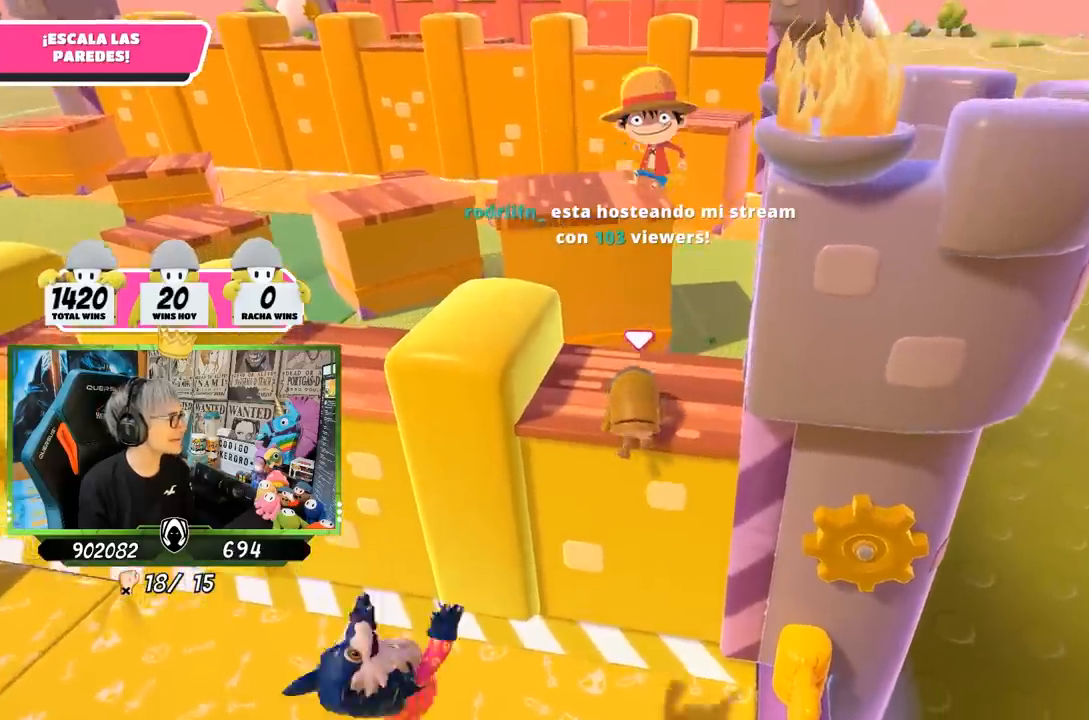
{"dt_ms": 500, "buttons": [], "left_stick": "left", "right_stick": "center", "events": [[100, "R2", "up"], [133, "right_stick", "down-right"], [217, "left_stick", "up-left"], [300, "right_stick", "center"], [367, "left_stick", "left"]]}
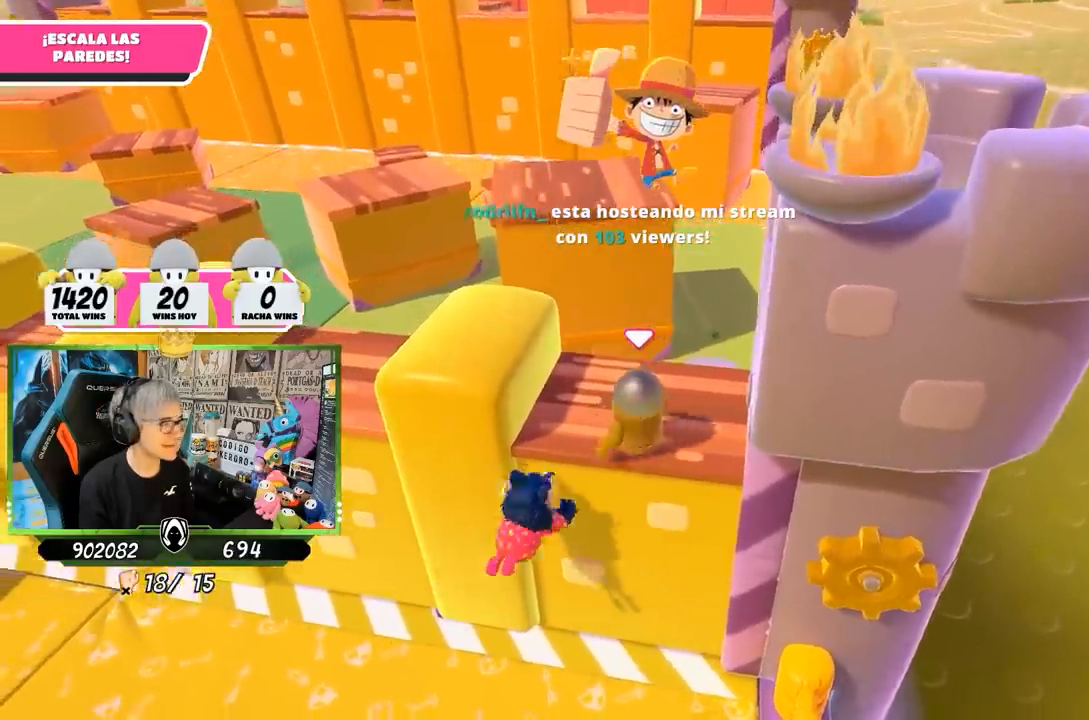
{"dt_ms": 500, "buttons": [], "left_stick": "up", "right_stick": "center", "events": [[67, "left_stick", "up-left"], [133, "CROSS", "down"], [300, "CROSS", "up"], [467, "left_stick", "up"]]}
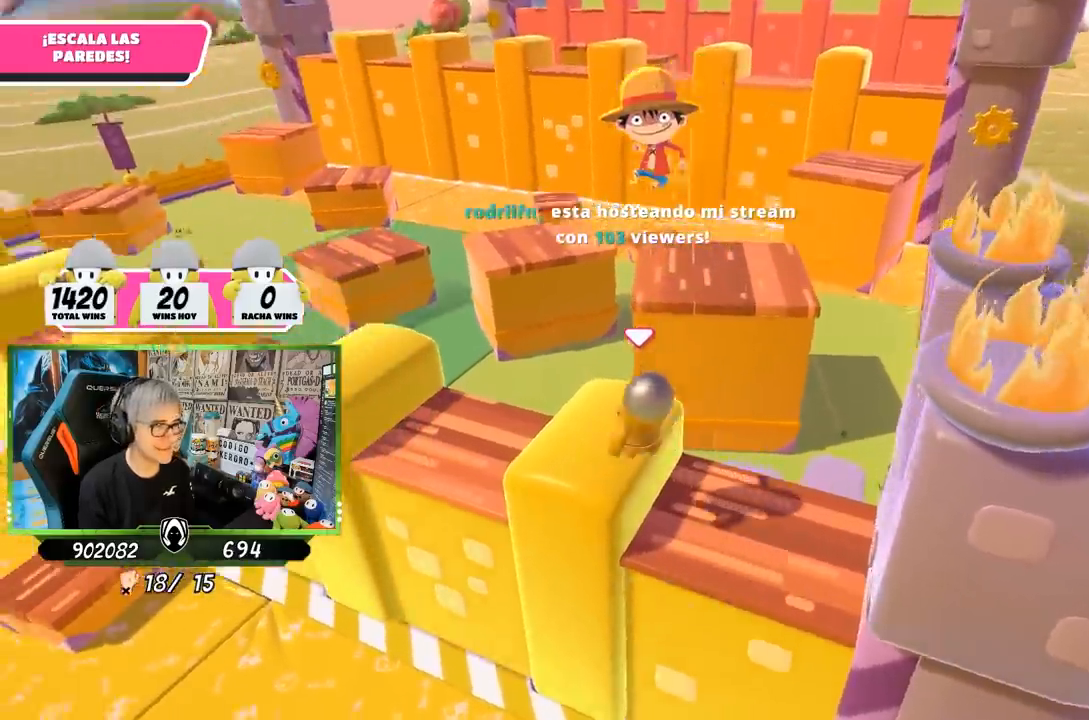
{"dt_ms": 500, "buttons": ["CROSS"], "left_stick": "up", "right_stick": "center", "events": [[33, "left_stick", "up-right"], [83, "right_stick", "down-right"], [233, "right_stick", "center"], [300, "left_stick", "up"], [433, "CROSS", "down"]]}
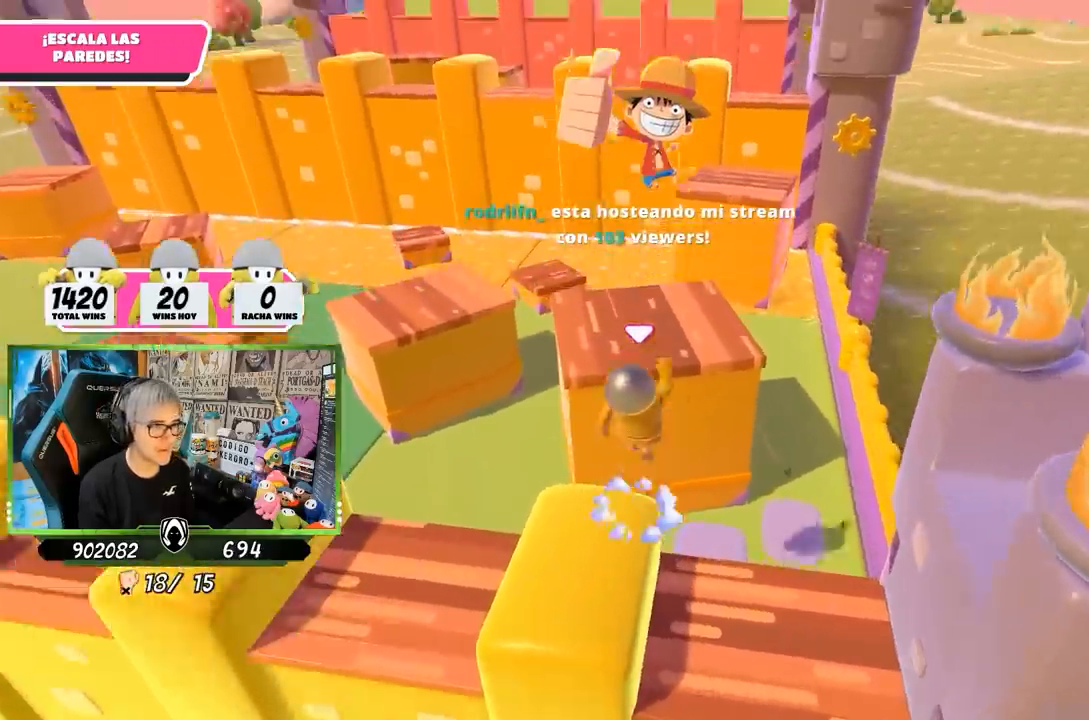
{"dt_ms": 500, "buttons": [], "left_stick": "right", "right_stick": "down-right", "events": [[33, "CROSS", "up"], [83, "SQUARE", "down"], [200, "SQUARE", "up"], [250, "SQUARE", "down"], [317, "SQUARE", "up"], [333, "left_stick", "right"], [417, "right_stick", "down-right"]]}
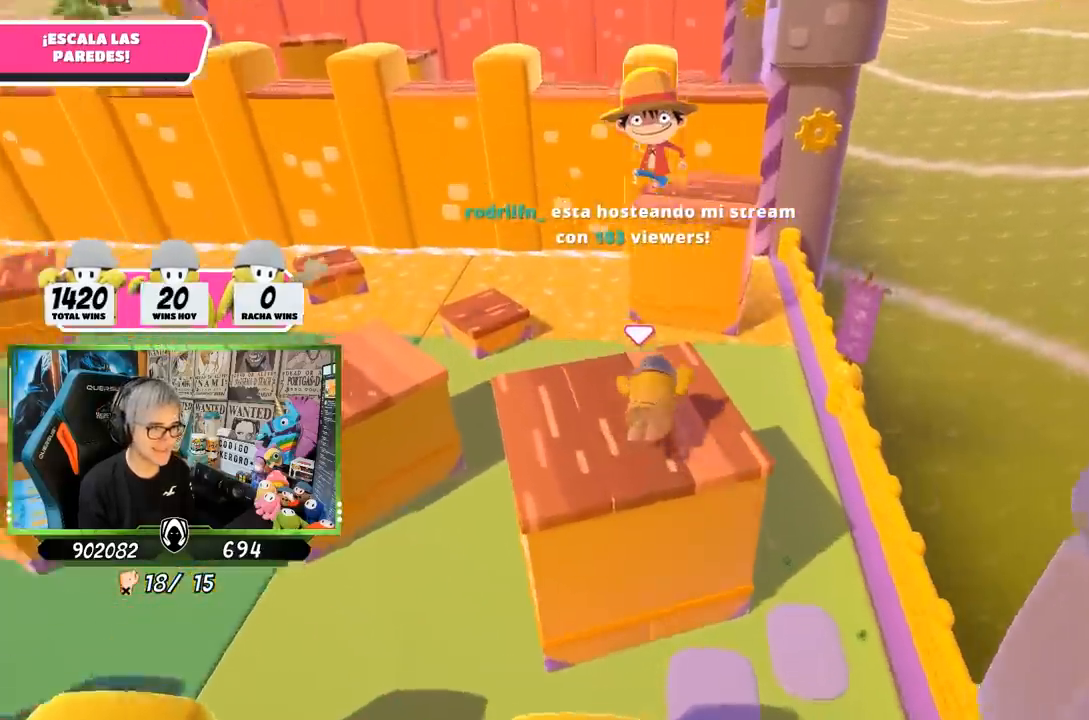
{"dt_ms": 500, "buttons": [], "left_stick": "up", "right_stick": "center", "events": [[50, "right_stick", "center"], [167, "left_stick", "up-right"], [350, "left_stick", "up"]]}
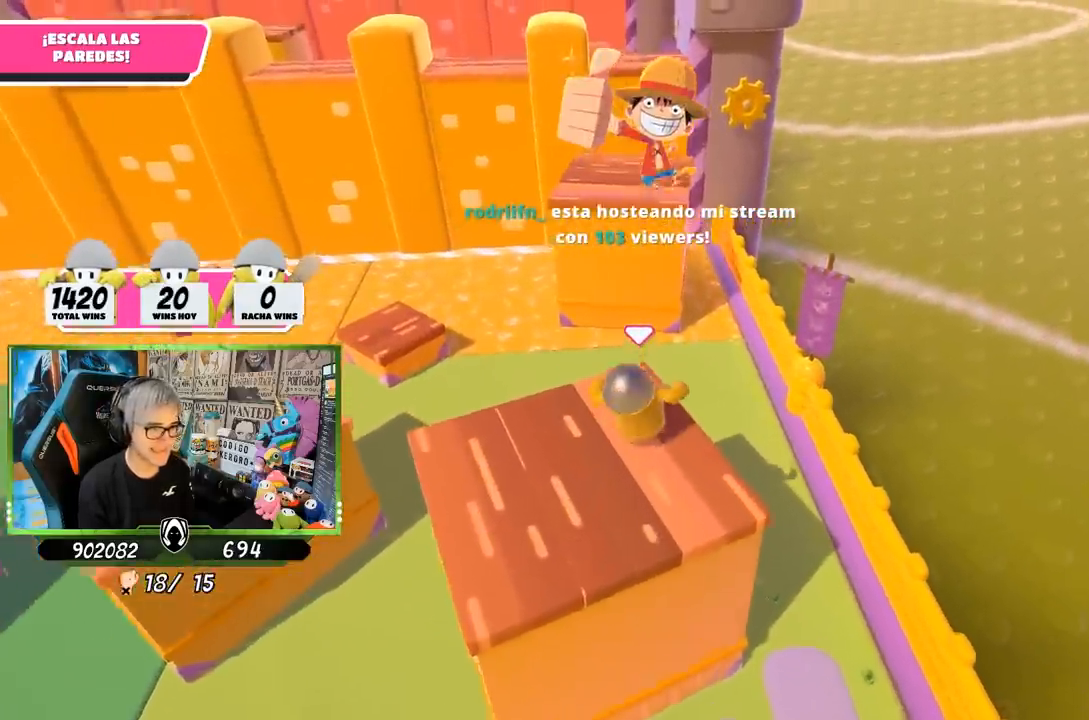
{"dt_ms": 500, "buttons": ["CROSS"], "left_stick": "up", "right_stick": "center", "events": [[350, "CROSS", "down"]]}
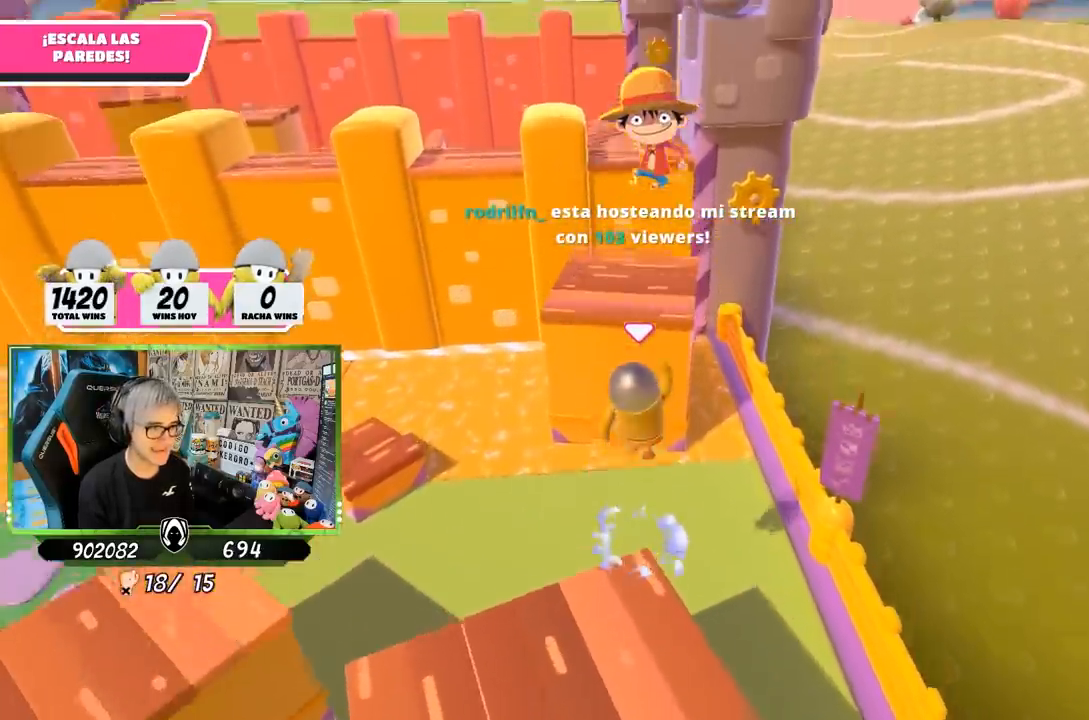
{"dt_ms": 500, "buttons": ["SQUARE"], "left_stick": "up", "right_stick": "center", "events": [[183, "CROSS", "up"], [267, "SQUARE", "down"], [383, "SQUARE", "up"], [417, "SQUARE", "down"]]}
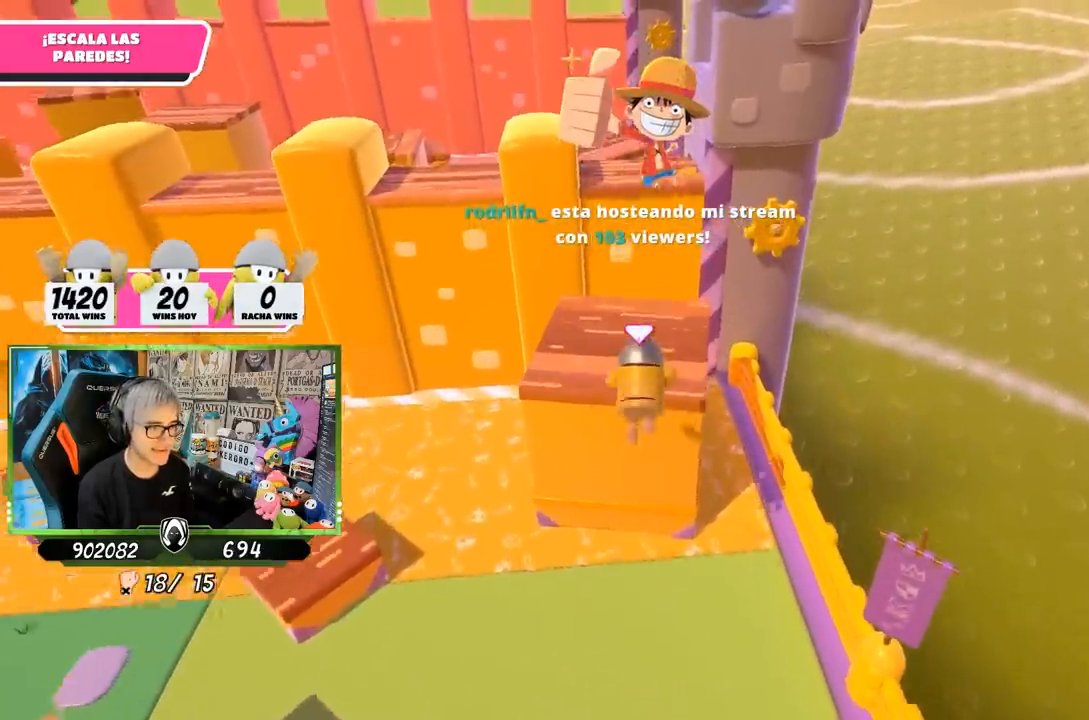
{"dt_ms": 500, "buttons": ["R2"], "left_stick": "up", "right_stick": "up", "events": [[50, "SQUARE", "up"], [183, "right_stick", "up"], [317, "R2", "down"]]}
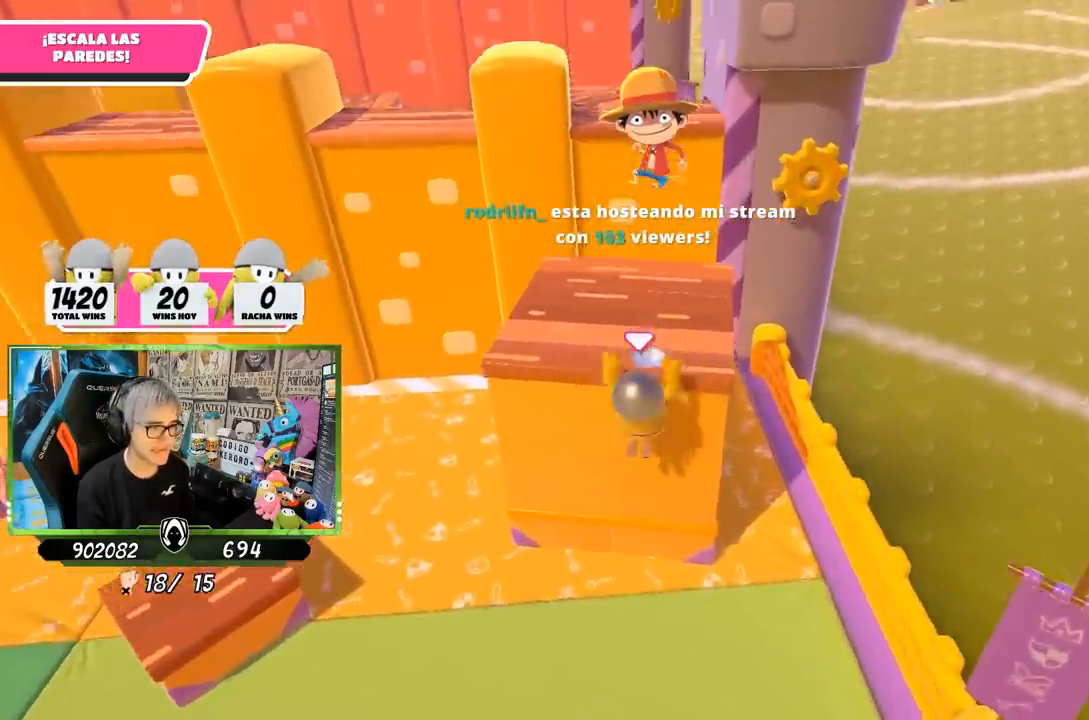
{"dt_ms": 1000, "buttons": ["R2"], "left_stick": "up", "right_stick": "center"}
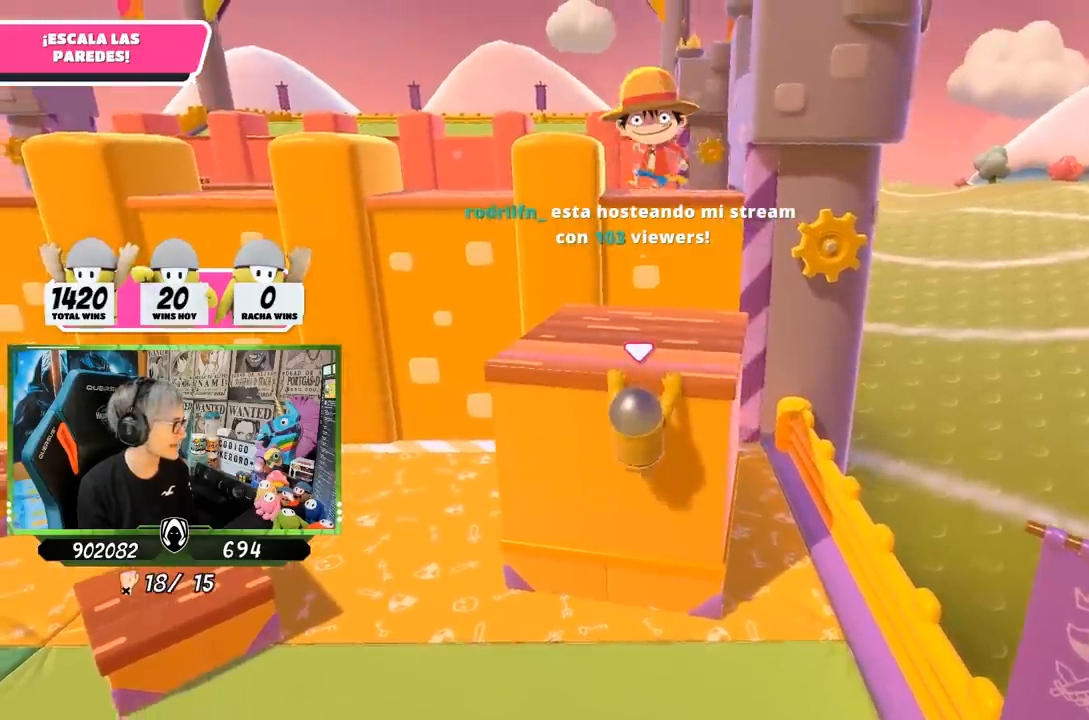
{"dt_ms": 500, "buttons": ["R2"], "left_stick": "up", "right_stick": "down", "events": [[433, "right_stick", "down"]]}
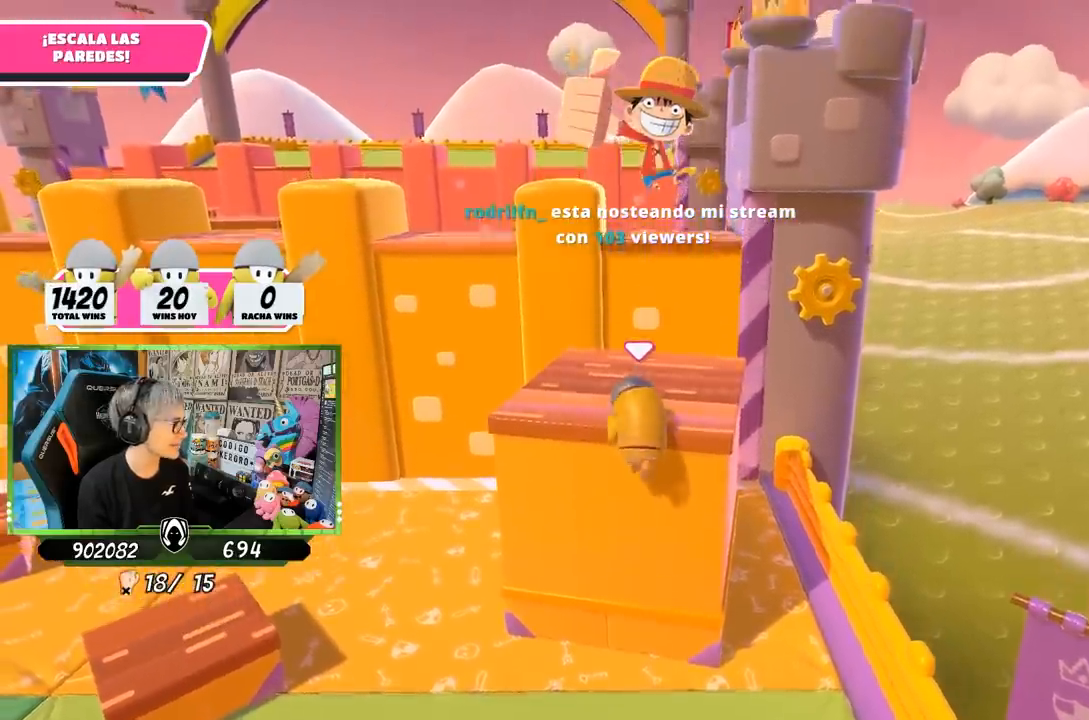
{"dt_ms": 500, "buttons": ["R2"], "left_stick": "up", "right_stick": "center", "events": [[133, "right_stick", "center"]]}
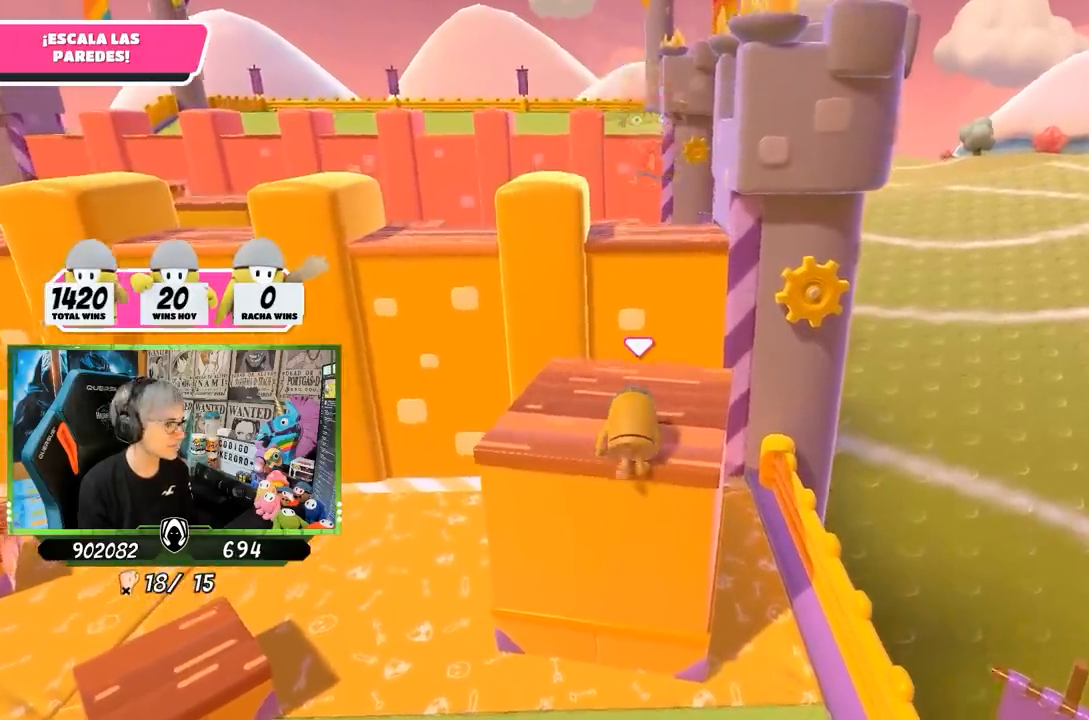
{"dt_ms": 500, "buttons": [], "left_stick": "up", "right_stick": "down", "events": [[350, "R2", "up"], [400, "right_stick", "down"]]}
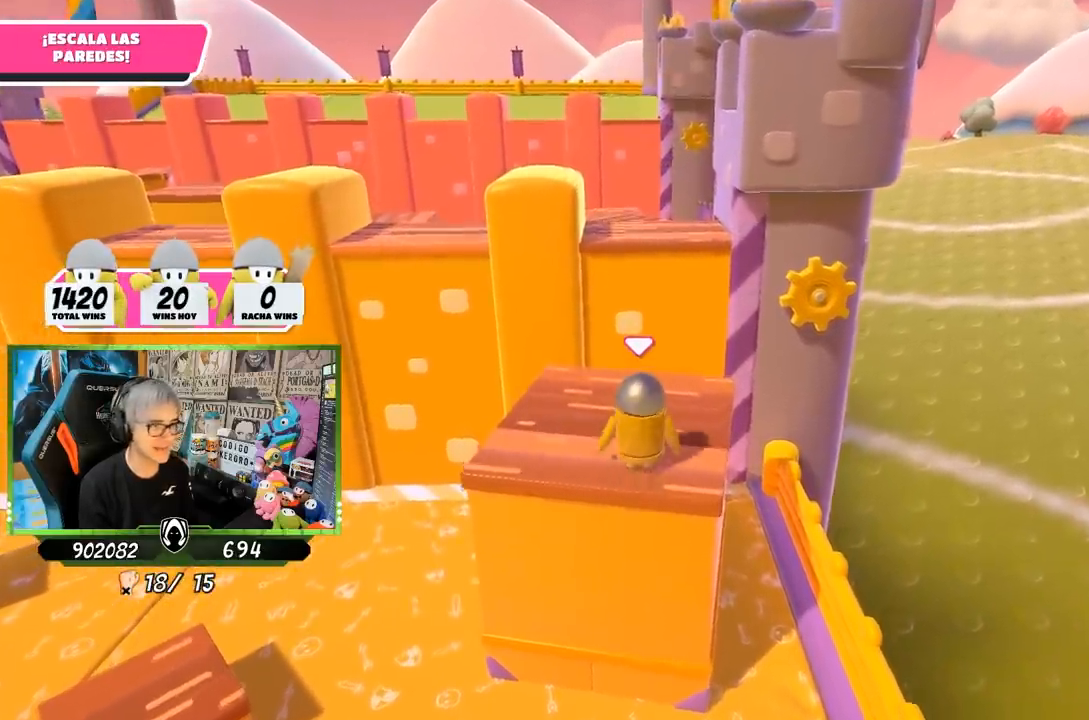
{"dt_ms": 500, "buttons": [], "left_stick": "up", "right_stick": "center", "events": [[17, "right_stick", "center"]]}
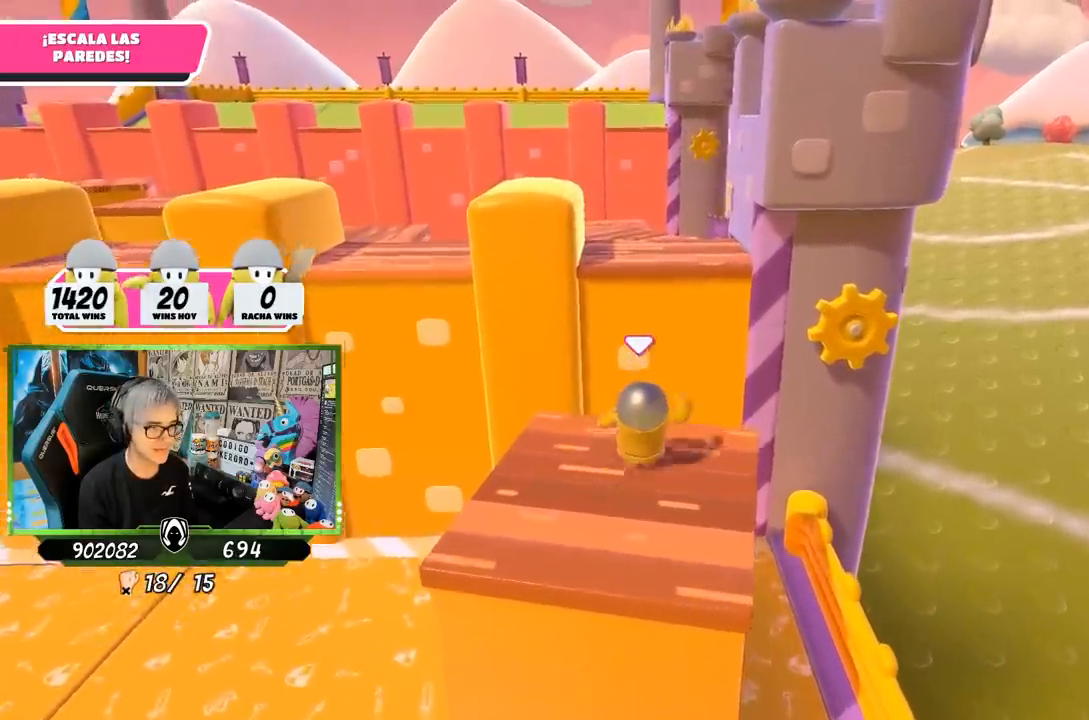
{"dt_ms": 500, "buttons": ["SQUARE"], "left_stick": "up", "right_stick": "center", "events": [[150, "CROSS", "down"], [267, "CROSS", "up"], [350, "SQUARE", "down"], [417, "SQUARE", "up"], [450, "SQUARE", "down"]]}
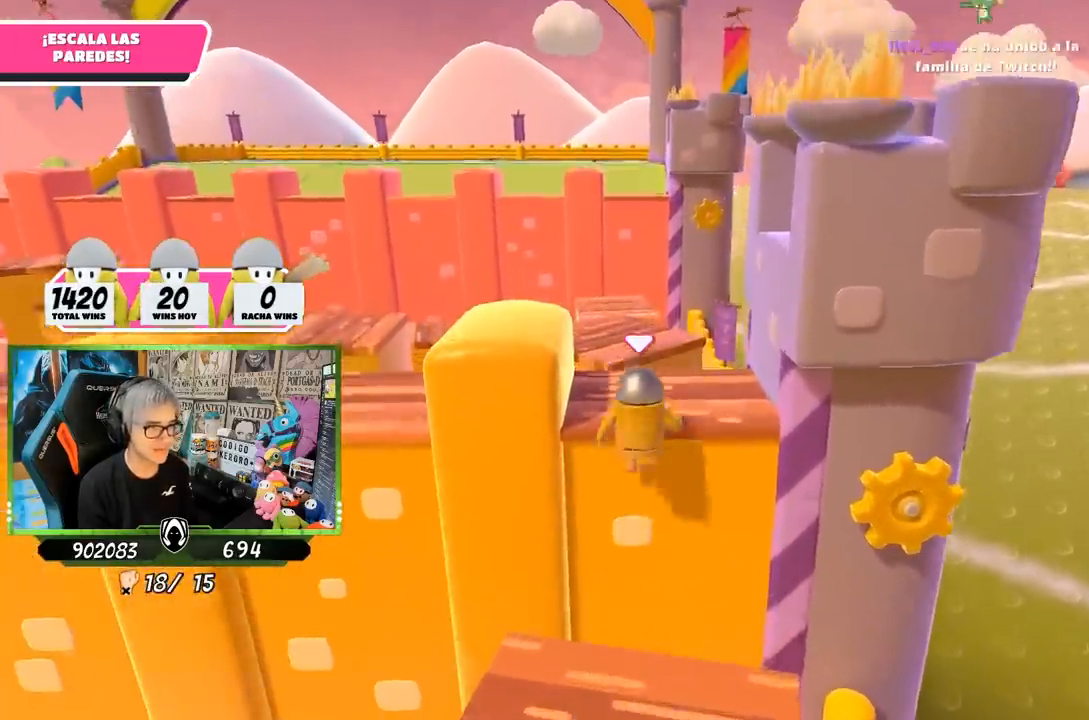
{"dt_ms": 500, "buttons": [], "left_stick": "up-right", "right_stick": "down-left", "events": [[50, "SQUARE", "up"], [383, "right_stick", "down-left"], [450, "left_stick", "up-right"]]}
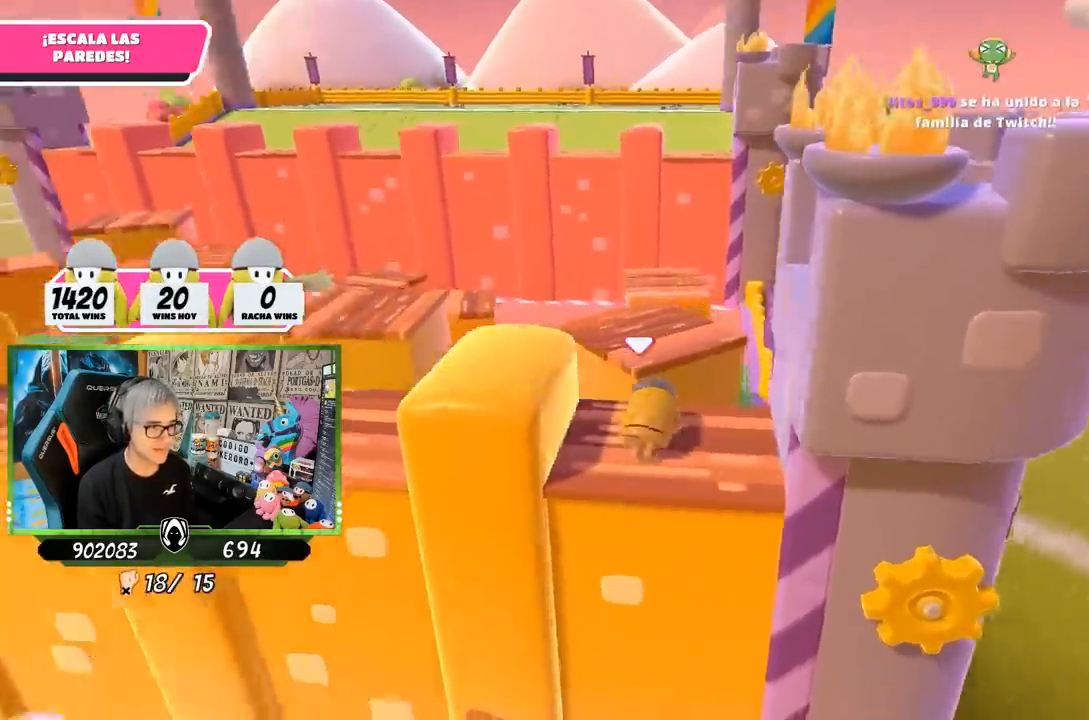
{"dt_ms": 500, "buttons": ["CROSS"], "left_stick": "up-left", "right_stick": "center", "events": [[167, "right_stick", "center"], [217, "left_stick", "left"], [450, "left_stick", "up-left"], [500, "CROSS", "down"]]}
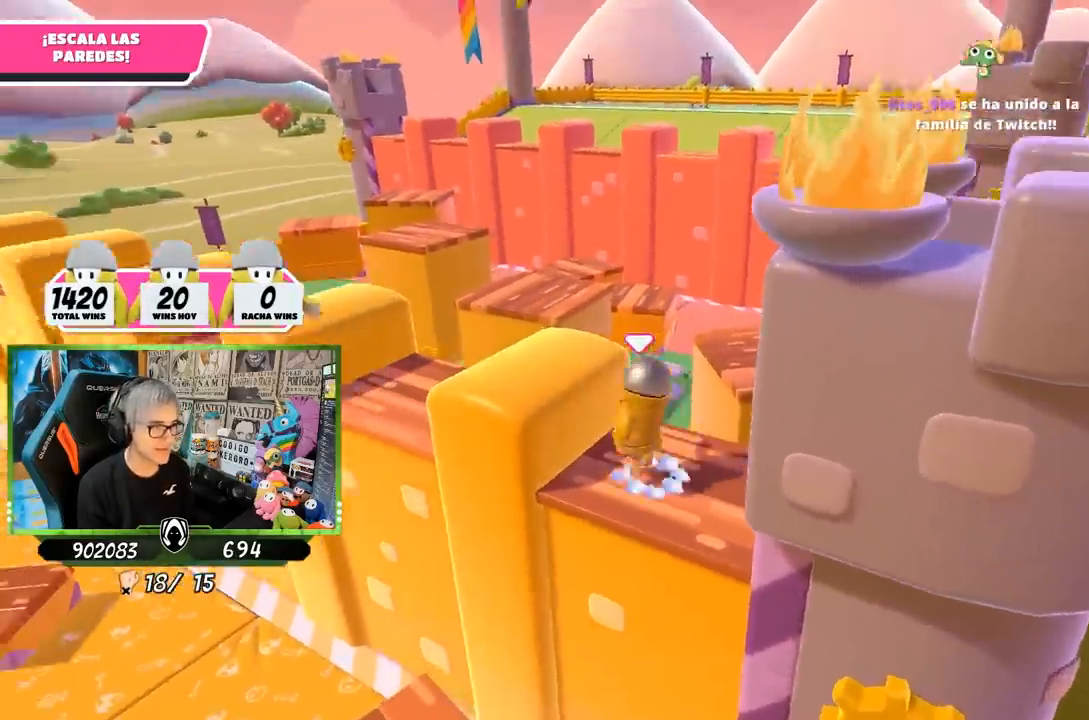
{"dt_ms": 500, "buttons": [], "left_stick": "up-left", "right_stick": "center", "events": [[117, "CROSS", "up"], [233, "right_stick", "down"], [400, "right_stick", "center"]]}
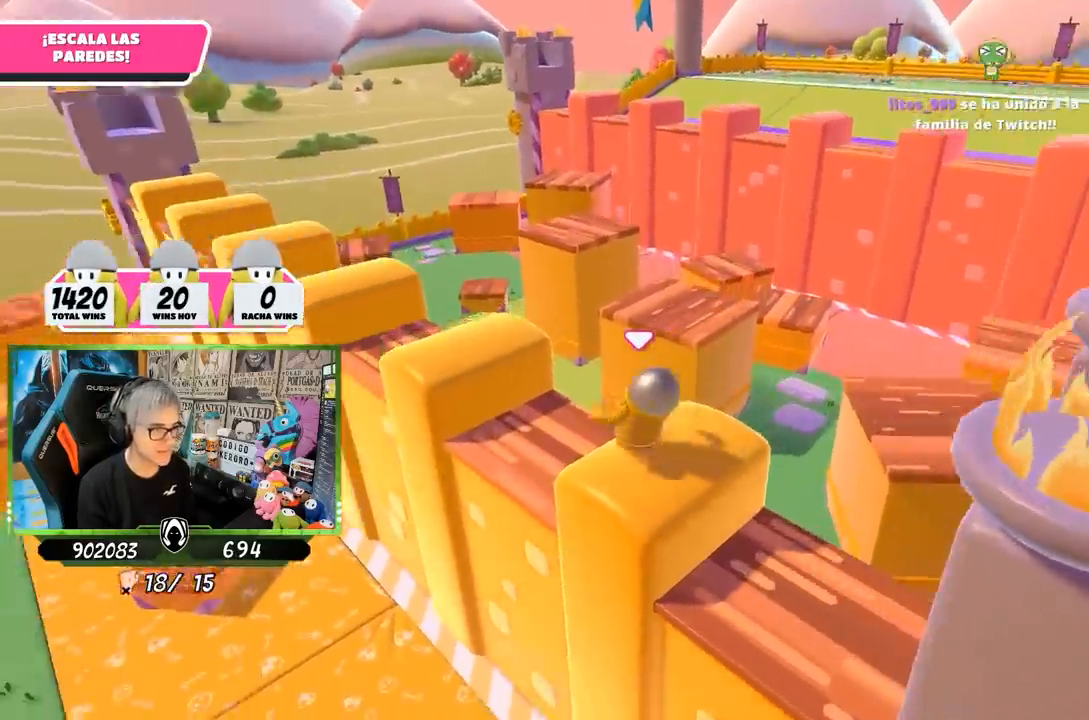
{"dt_ms": 500, "buttons": [], "left_stick": "up-left", "right_stick": "center", "events": [[100, "CROSS", "down"], [367, "CROSS", "up"]]}
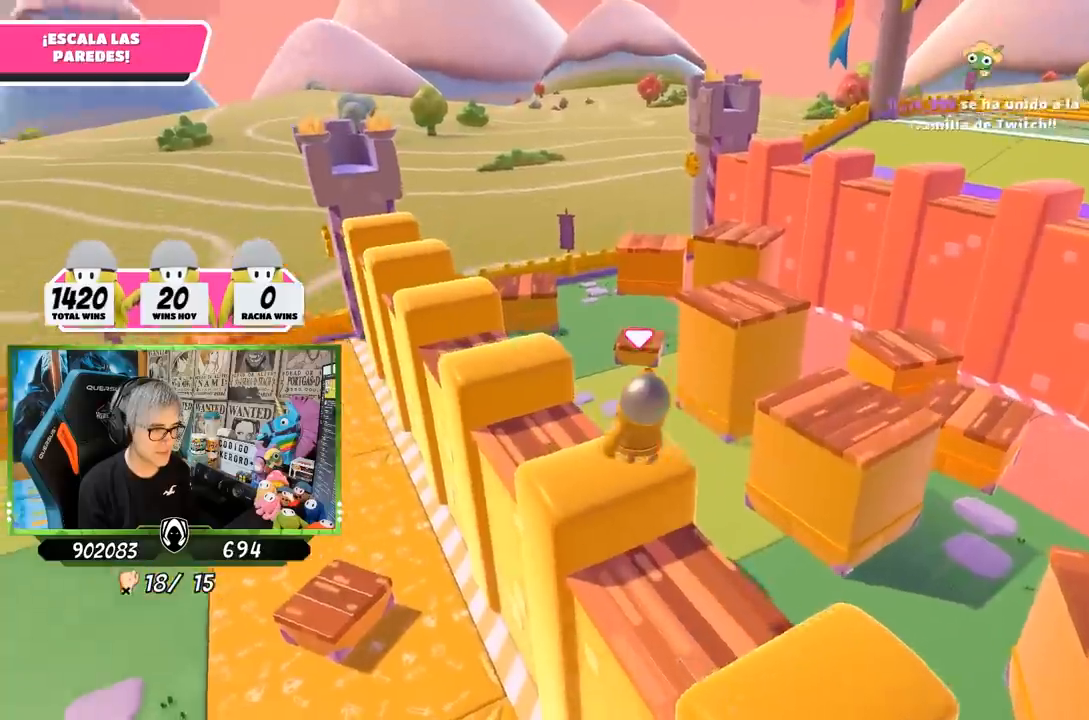
{"dt_ms": 500, "buttons": ["CROSS"], "left_stick": "up-left", "right_stick": "center", "events": [[33, "right_stick", "down-right"], [233, "right_stick", "center"], [483, "CROSS", "down"]]}